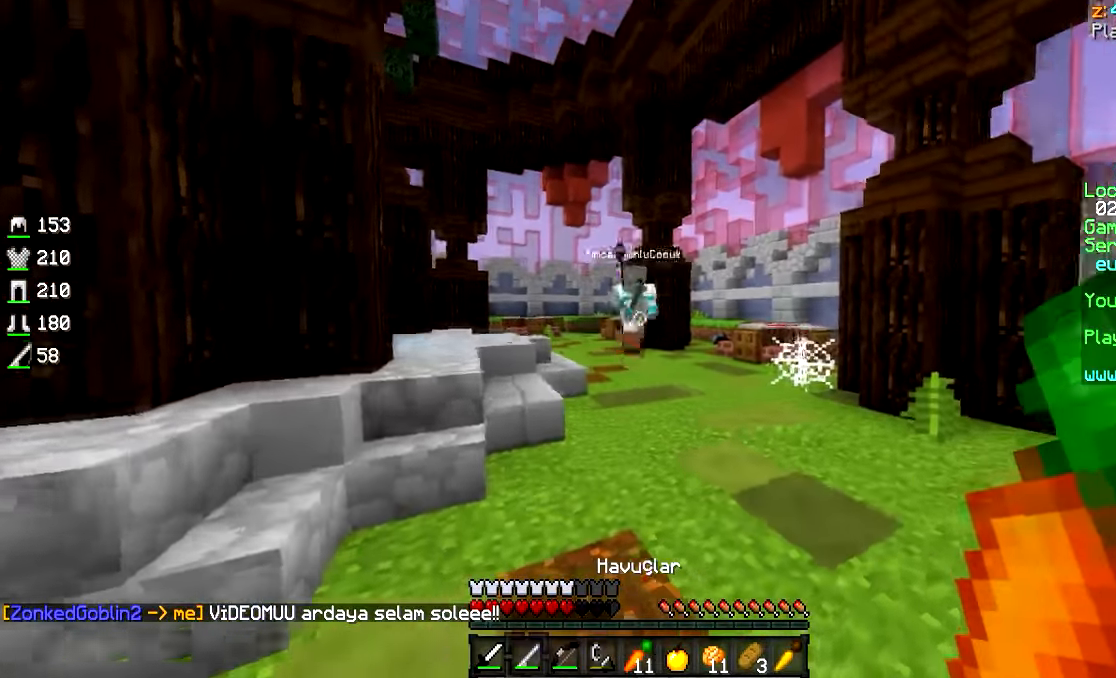
Gameplay with keyboard and mouse; each line is a JSON object with the keys and mouse buttons held at the frame after it. "events" lists presses ("down") and releases ("up") of "a", "d", "s", "w", "mouse_left" and "mouse_right" between this image and that frame as [ms after this image, input, new state], when the widget could be followed in between. "mouse_left", "mouse_right" = the "left", "right" buttons of the "mouse" list. No other keys are recorded. Fast repeated clicks can show as one long hold. Mouse movement is not recorded.
{"keys": ["s"], "mouse": [], "events": [[117, "mouse_right", "down"], [150, "s", "down"], [217, "a", "up"], [217, "mouse_right", "up"], [417, "mouse_right", "down"], [467, "mouse_right", "up"]]}
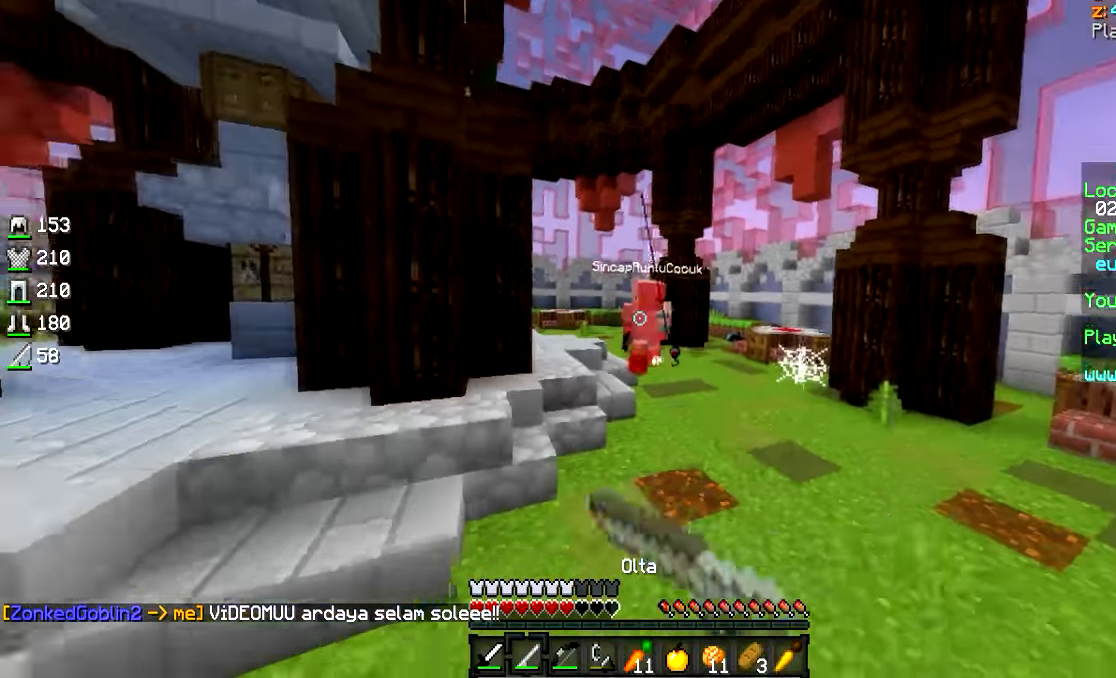
{"keys": ["a"], "mouse": [], "events": [[17, "mouse_right", "down"], [67, "a", "down"], [100, "mouse_right", "up"], [417, "s", "up"]]}
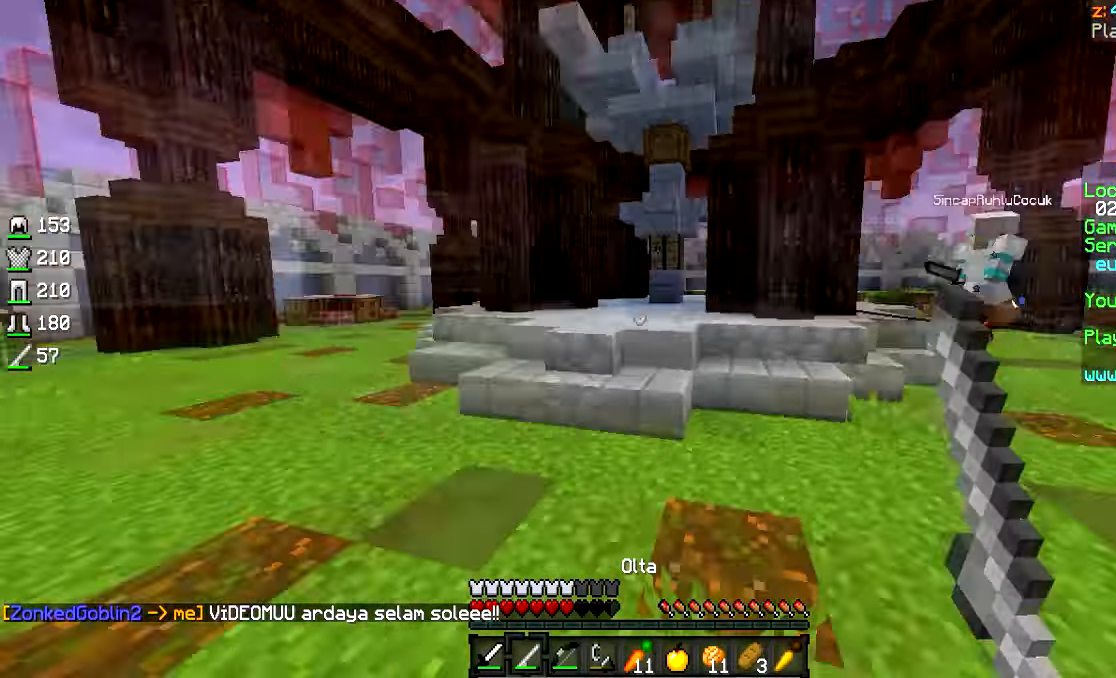
{"keys": ["a", "s"], "mouse": ["right"], "events": [[50, "w", "down"], [150, "mouse_right", "down"], [300, "w", "up"], [367, "s", "down"]]}
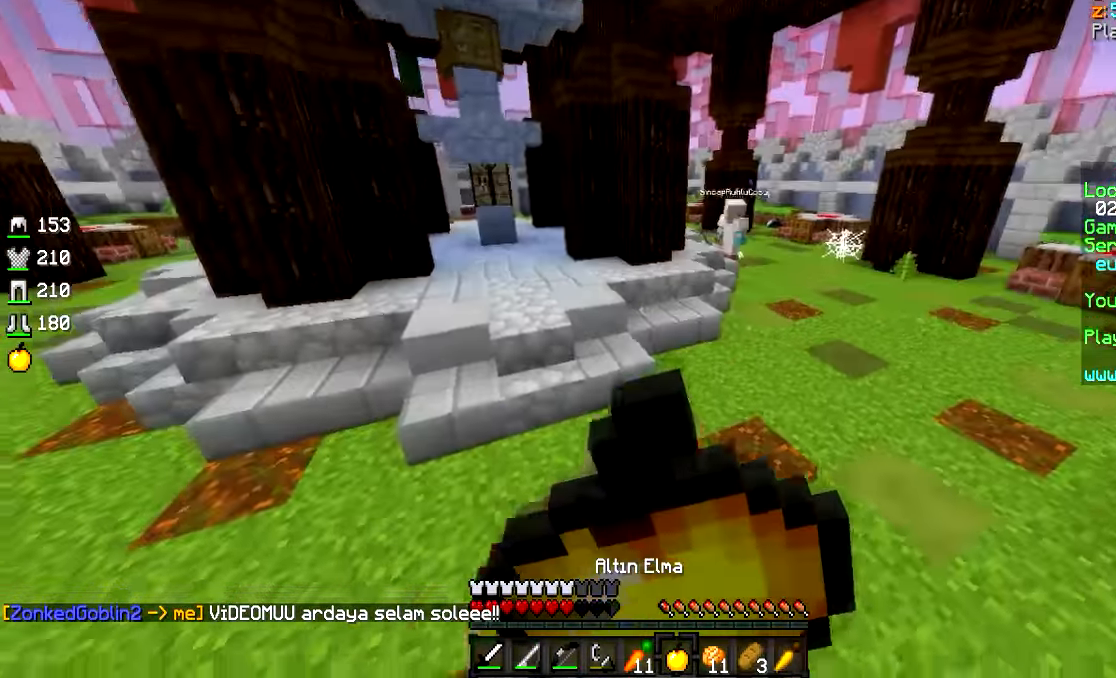
{"keys": ["d", "s"], "mouse": ["right"], "events": [[100, "d", "down"], [167, "a", "up"]]}
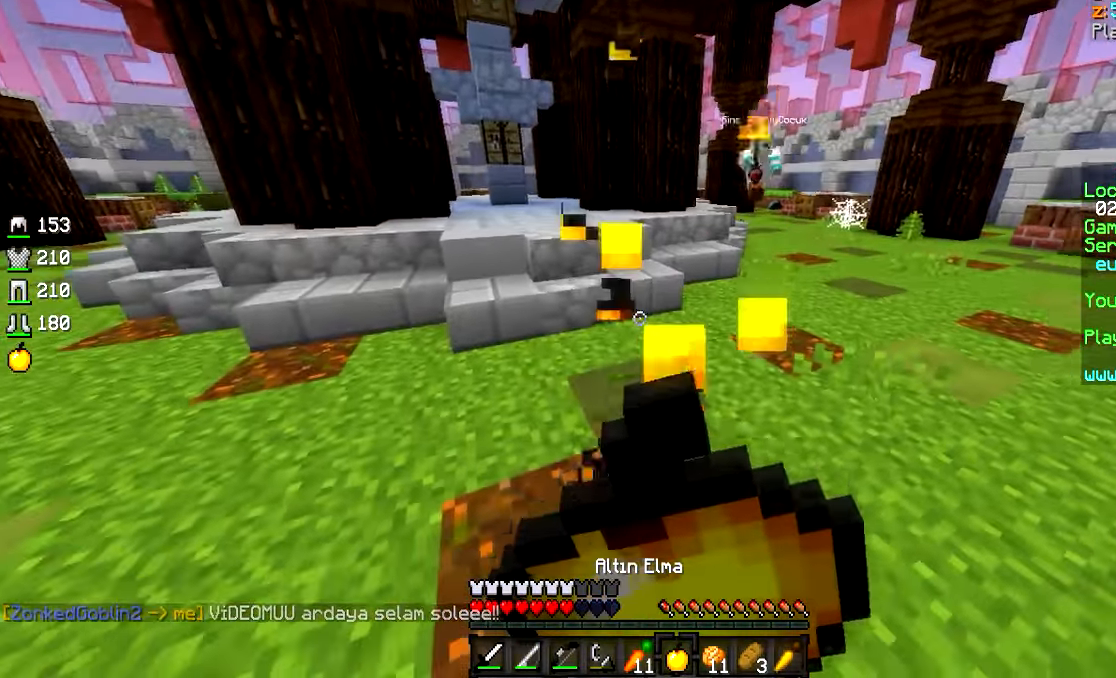
{"keys": ["d"], "mouse": ["right"], "events": [[450, "s", "up"]]}
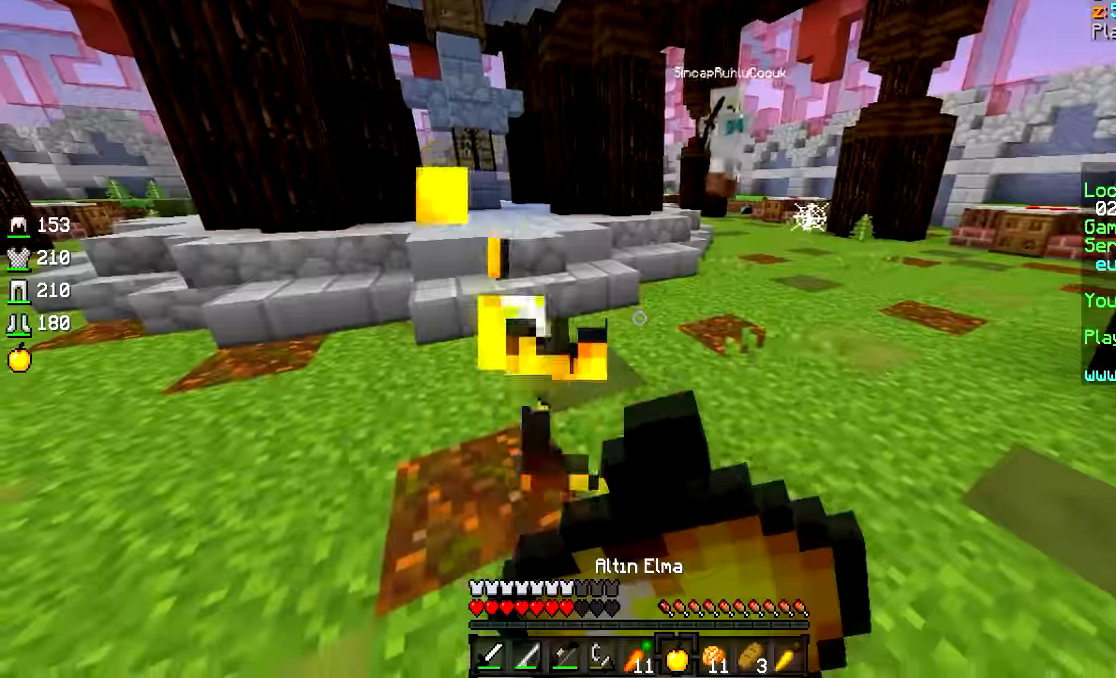
{"keys": ["d", "w"], "mouse": ["left"], "events": [[50, "w", "down"], [133, "mouse_right", "up"], [166, "mouse_right", "down"], [283, "mouse_right", "up"], [483, "mouse_left", "down"]]}
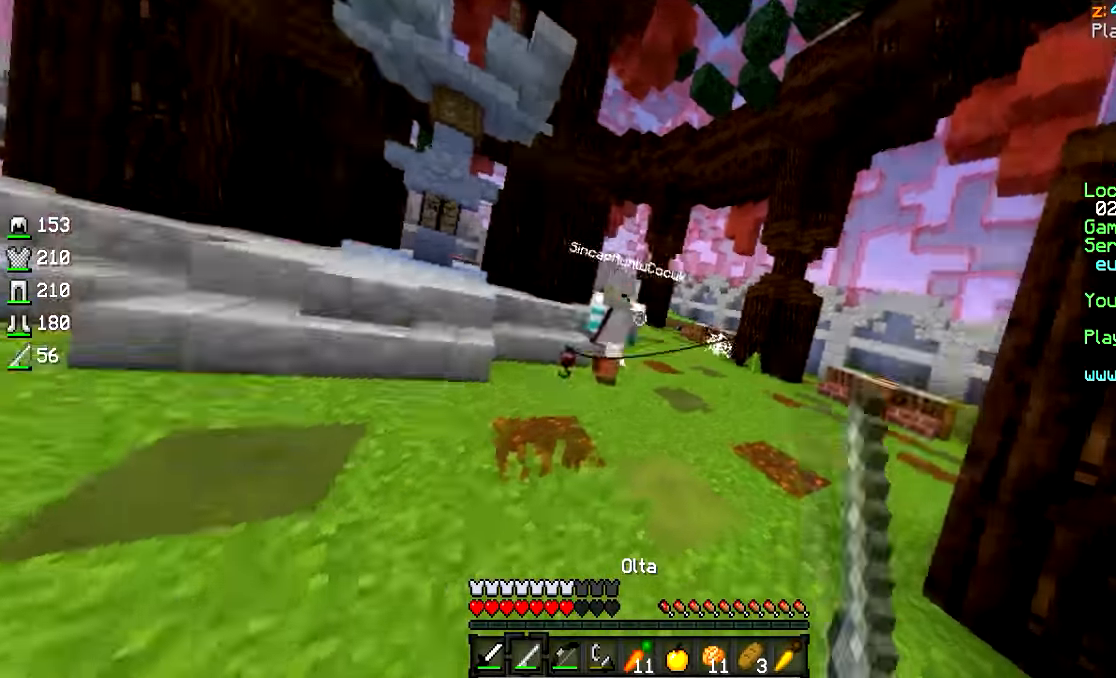
{"keys": ["w"], "mouse": ["left"], "events": [[16, "d", "up"], [433, "mouse_left", "up"], [483, "mouse_left", "down"]]}
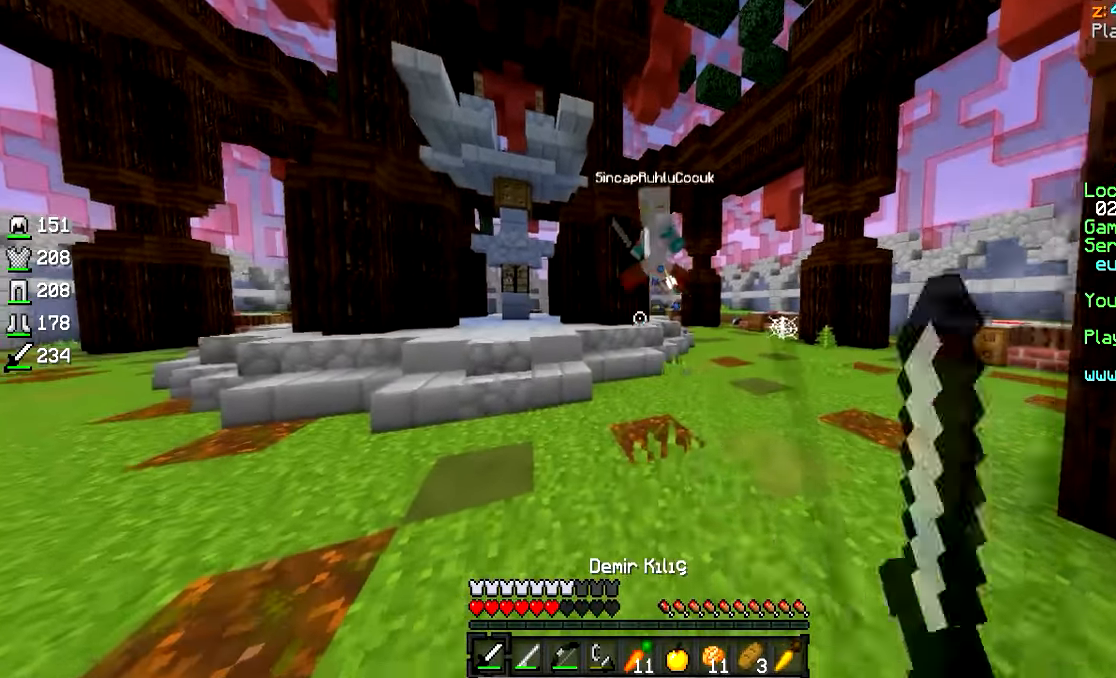
{"keys": ["w"], "mouse": ["left"], "events": [[16, "mouse_left", "up"], [83, "mouse_left", "down"], [316, "mouse_left", "up"], [383, "d", "down"], [383, "mouse_left", "down"], [416, "d", "up"], [416, "mouse_left", "up"], [483, "mouse_left", "down"]]}
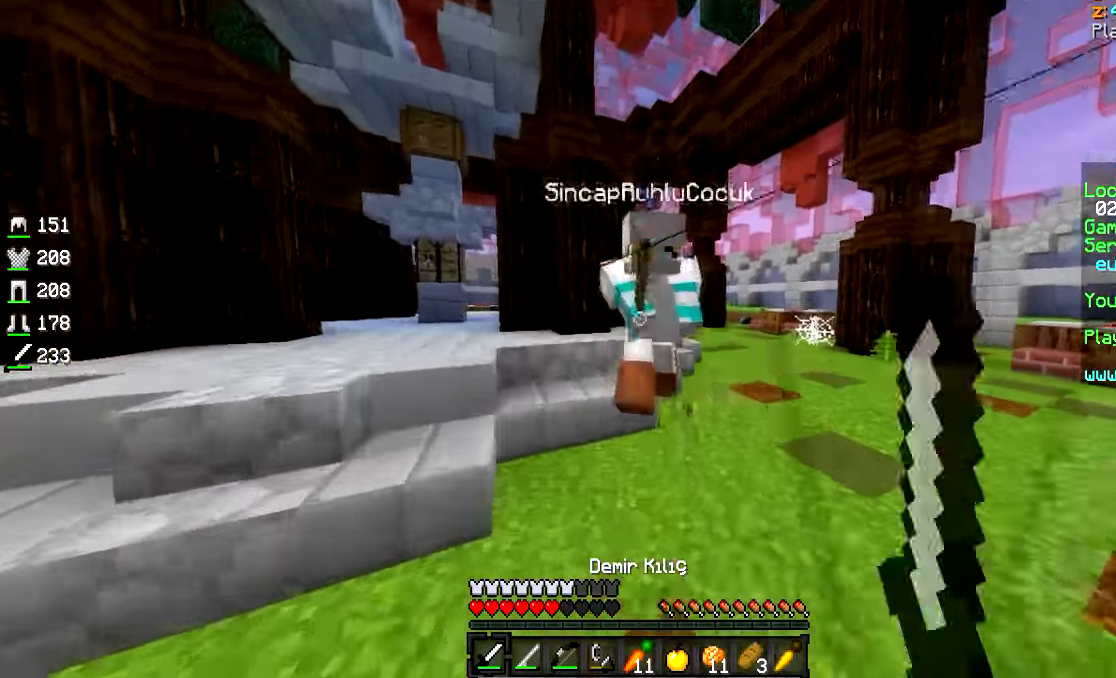
{"keys": ["w"], "mouse": [], "events": [[33, "mouse_left", "up"], [83, "mouse_left", "down"], [383, "mouse_left", "up"], [416, "mouse_left", "down"], [466, "mouse_left", "up"]]}
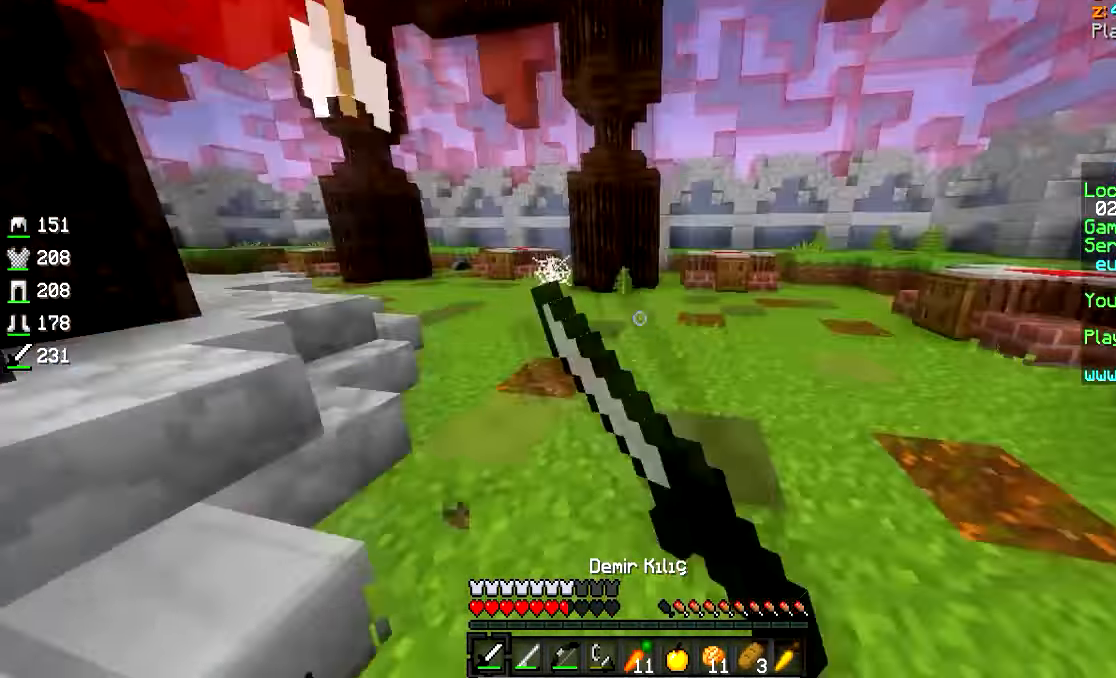
{"keys": ["w"], "mouse": ["left"], "events": [[33, "mouse_left", "down"], [83, "mouse_left", "up"], [133, "d", "down"], [133, "mouse_left", "down"], [333, "d", "up"], [333, "mouse_left", "up"], [366, "a", "down"], [416, "mouse_left", "down"], [466, "a", "up"]]}
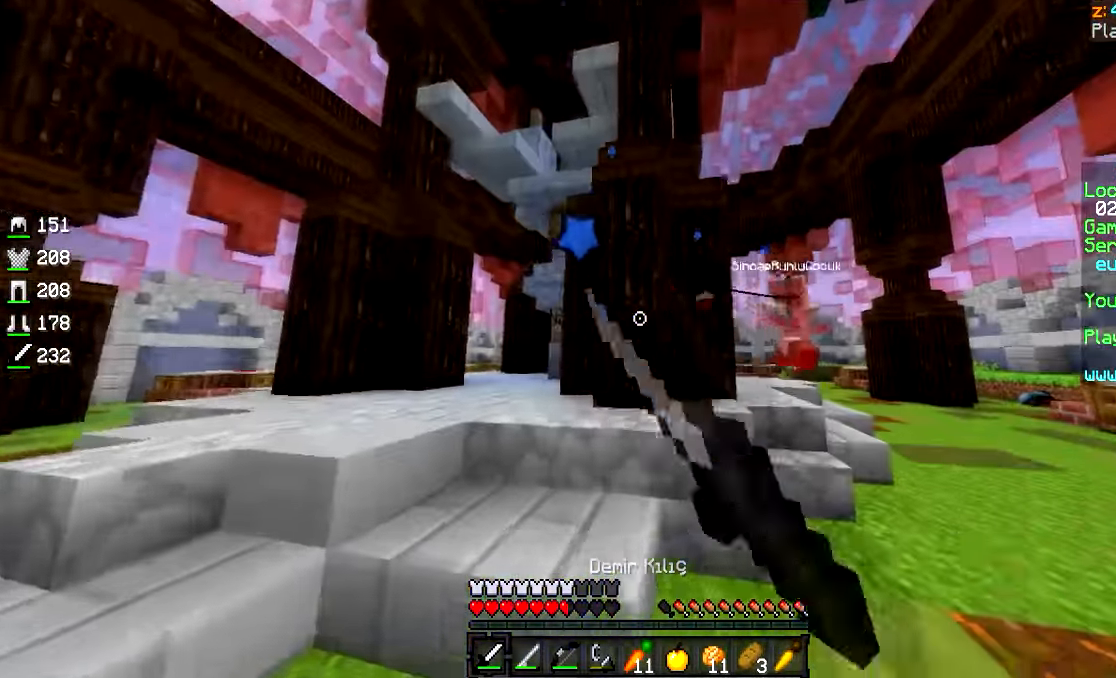
{"keys": ["d", "w"], "mouse": [], "events": [[133, "mouse_left", "up"], [166, "mouse_left", "down"], [266, "mouse_left", "up"], [383, "d", "down"], [383, "mouse_left", "down"], [483, "mouse_left", "up"]]}
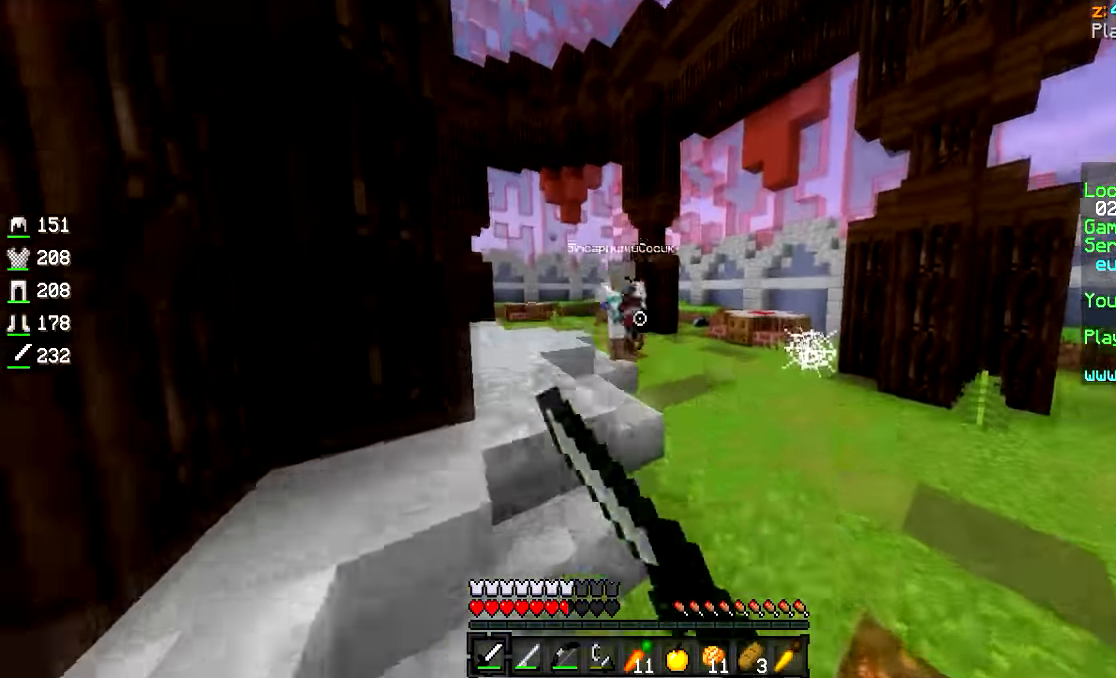
{"keys": ["w"], "mouse": [], "events": [[66, "mouse_left", "down"], [183, "mouse_left", "up"], [233, "mouse_left", "down"], [316, "mouse_left", "up"], [366, "d", "up"]]}
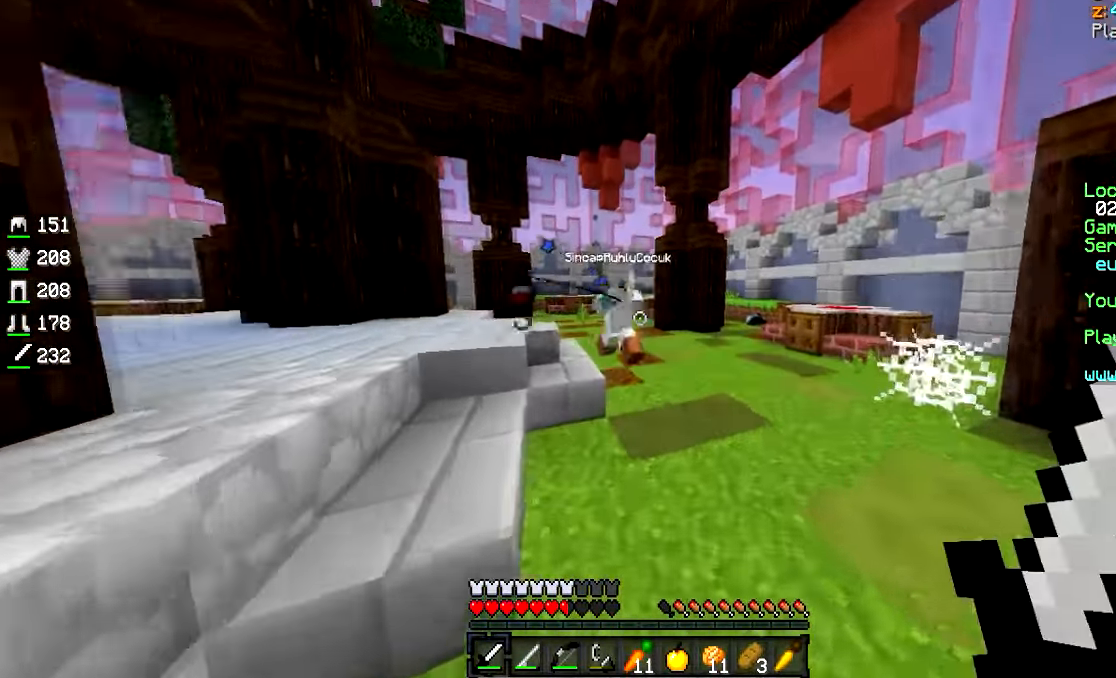
{"keys": ["a", "w"], "mouse": [], "events": [[33, "a", "down"]]}
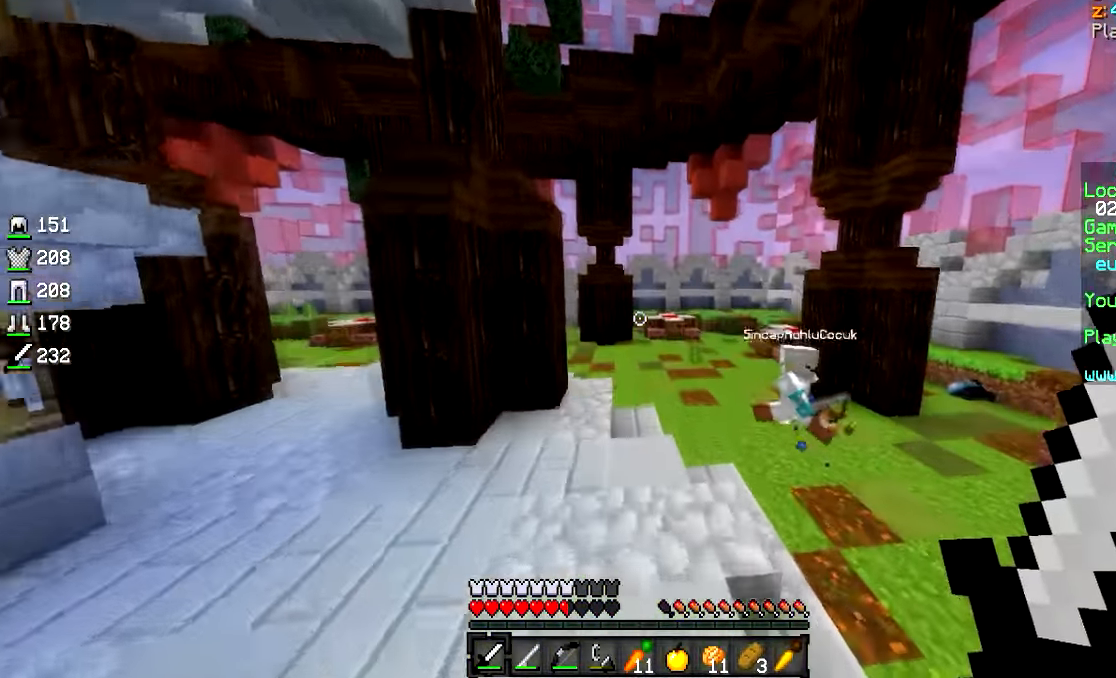
{"keys": ["w"], "mouse": [], "events": [[33, "a", "up"], [216, "mouse_right", "down"], [333, "mouse_right", "up"]]}
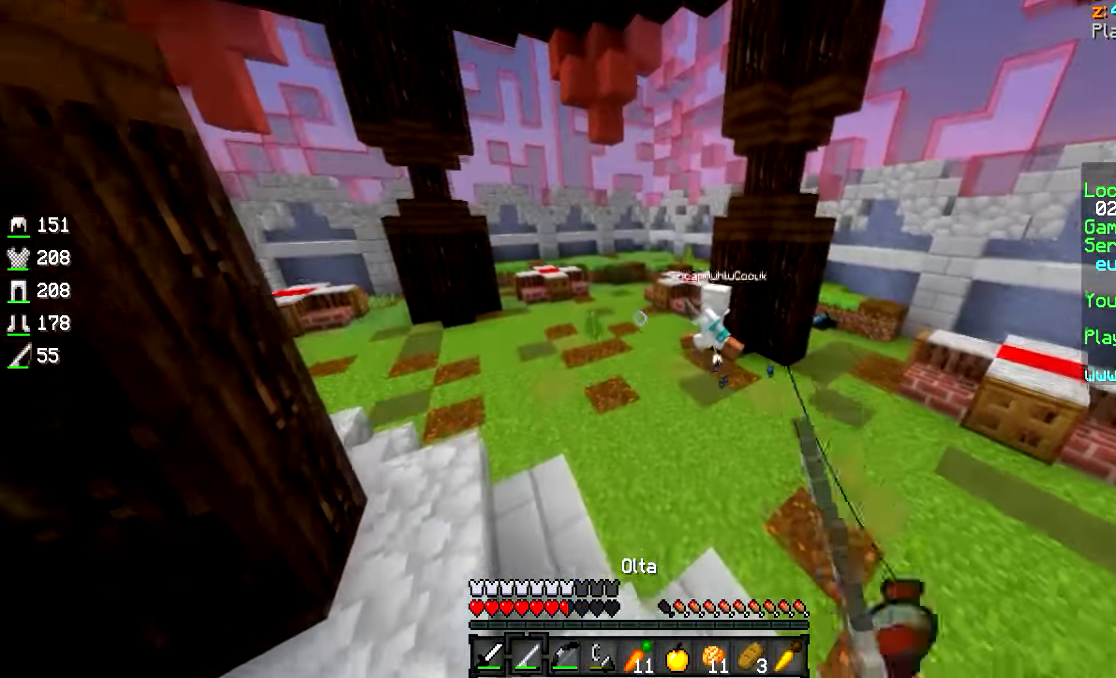
{"keys": ["w"], "mouse": [], "events": [[33, "mouse_left", "down"], [116, "mouse_left", "up"]]}
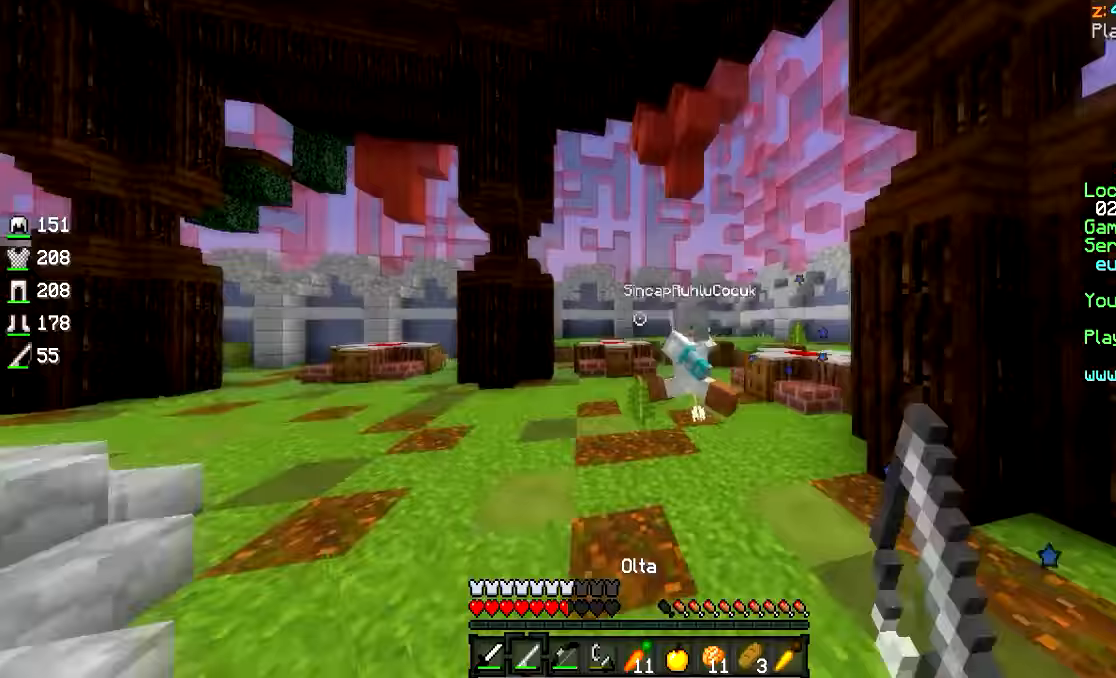
{"keys": ["w"], "mouse": ["left"], "events": [[133, "mouse_left", "down"], [283, "mouse_left", "up"], [333, "mouse_left", "down"]]}
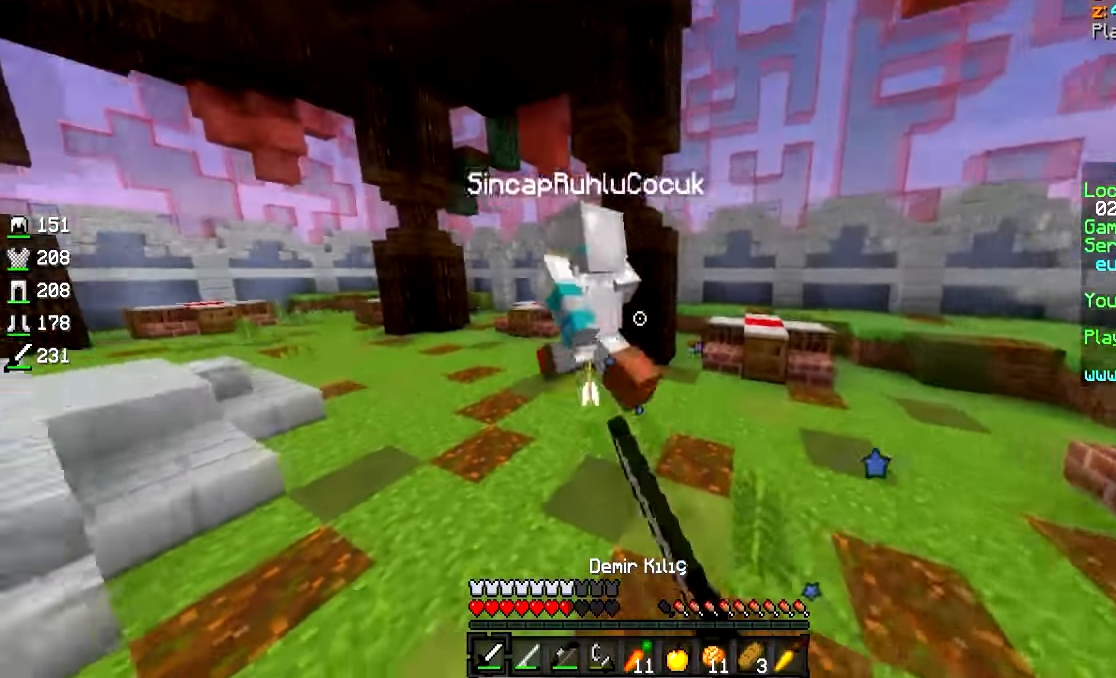
{"keys": ["w"], "mouse": [], "events": [[17, "a", "down"], [217, "mouse_left", "up"], [283, "mouse_left", "down"], [317, "mouse_left", "up"], [483, "a", "up"]]}
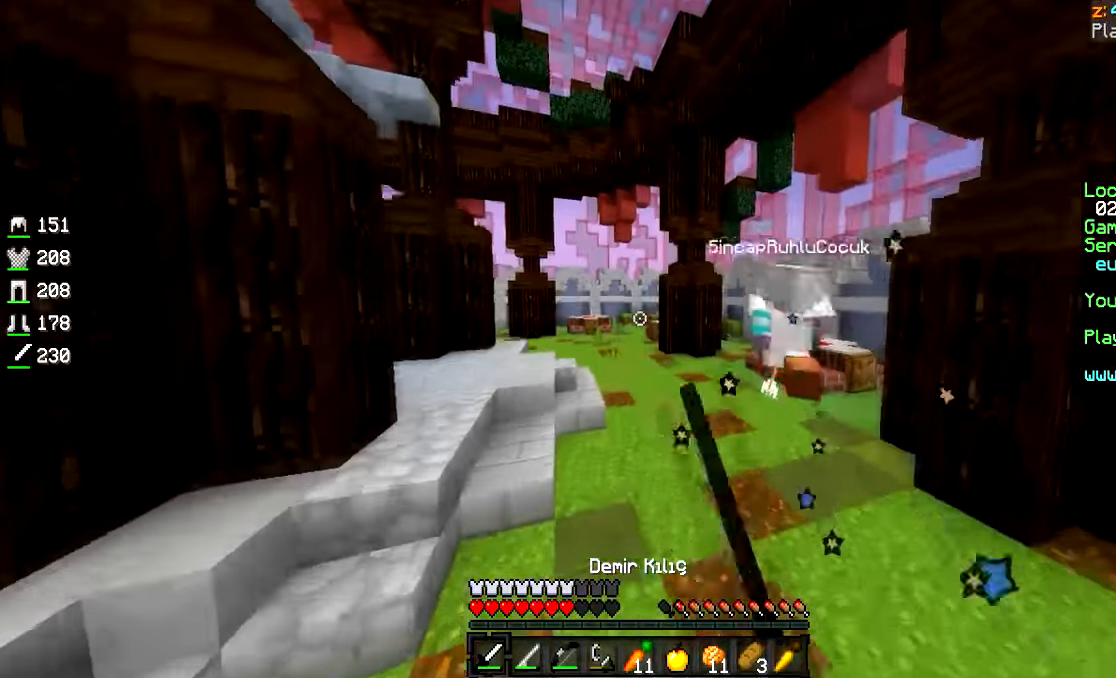
{"keys": ["w"], "mouse": [], "events": []}
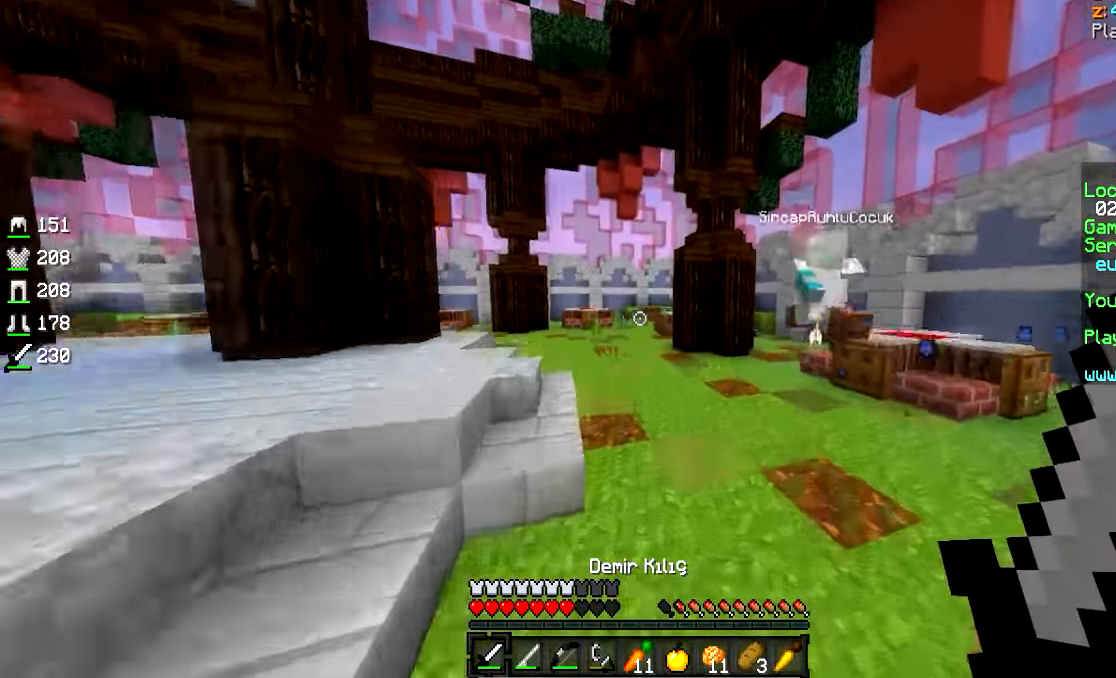
{"keys": ["w"], "mouse": [], "events": []}
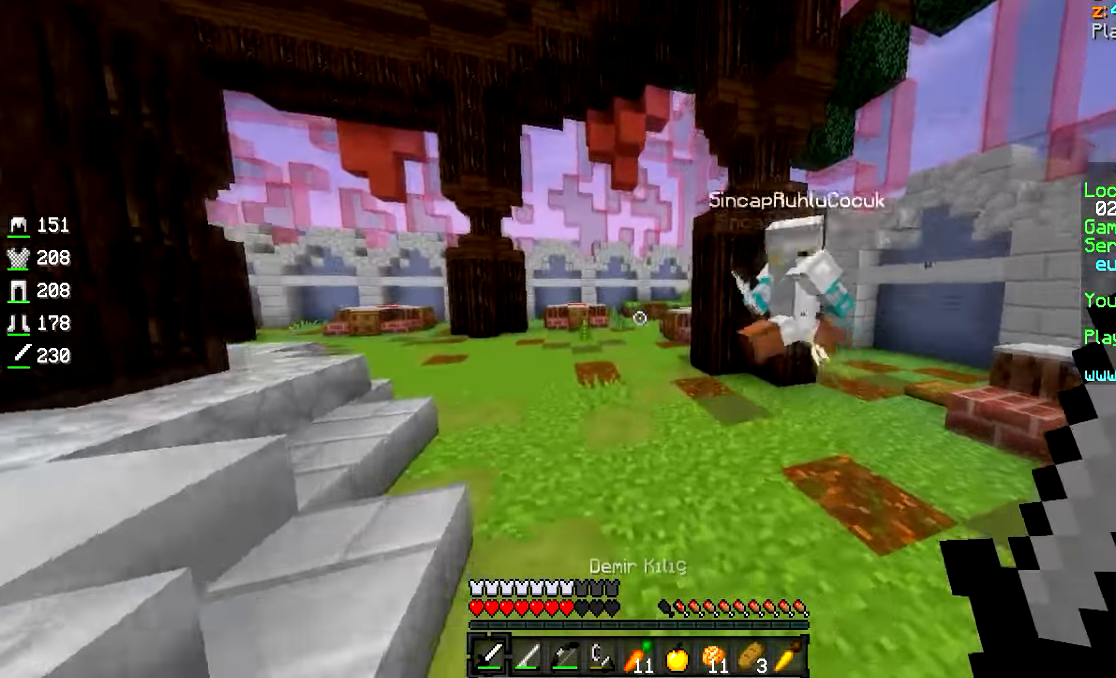
{"keys": ["a", "w"], "mouse": ["left"], "events": [[133, "mouse_left", "down"], [283, "mouse_left", "up"], [317, "mouse_left", "down"], [433, "a", "down"]]}
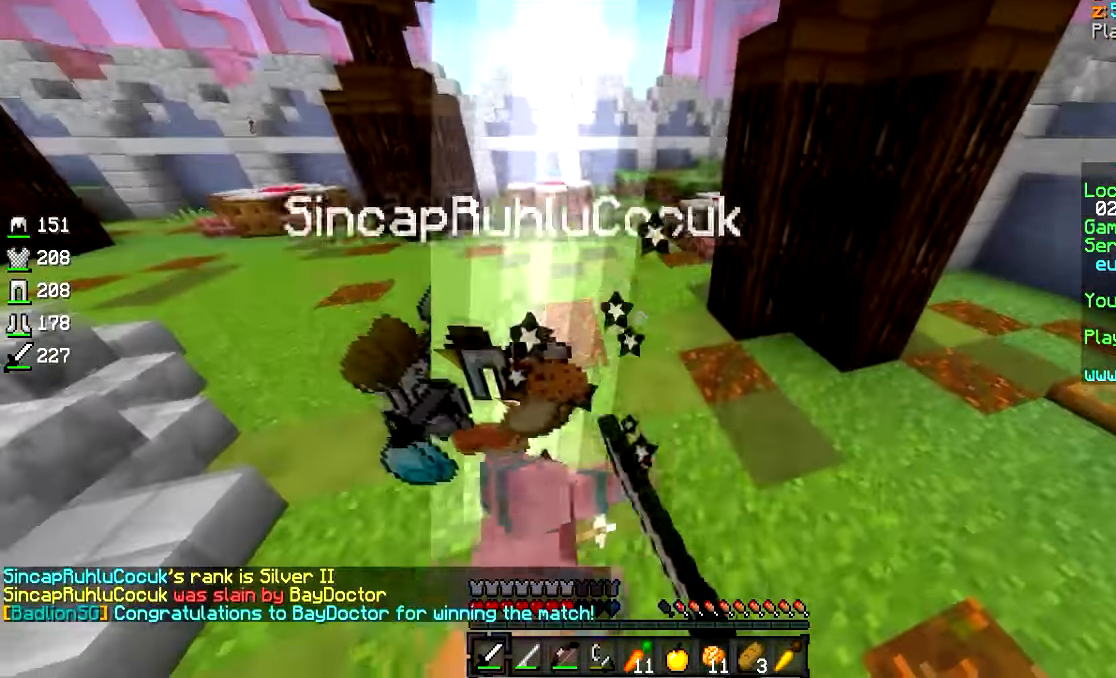
{"keys": ["a", "w"], "mouse": [], "events": [[133, "a", "up"], [217, "mouse_left", "up"], [367, "a", "down"]]}